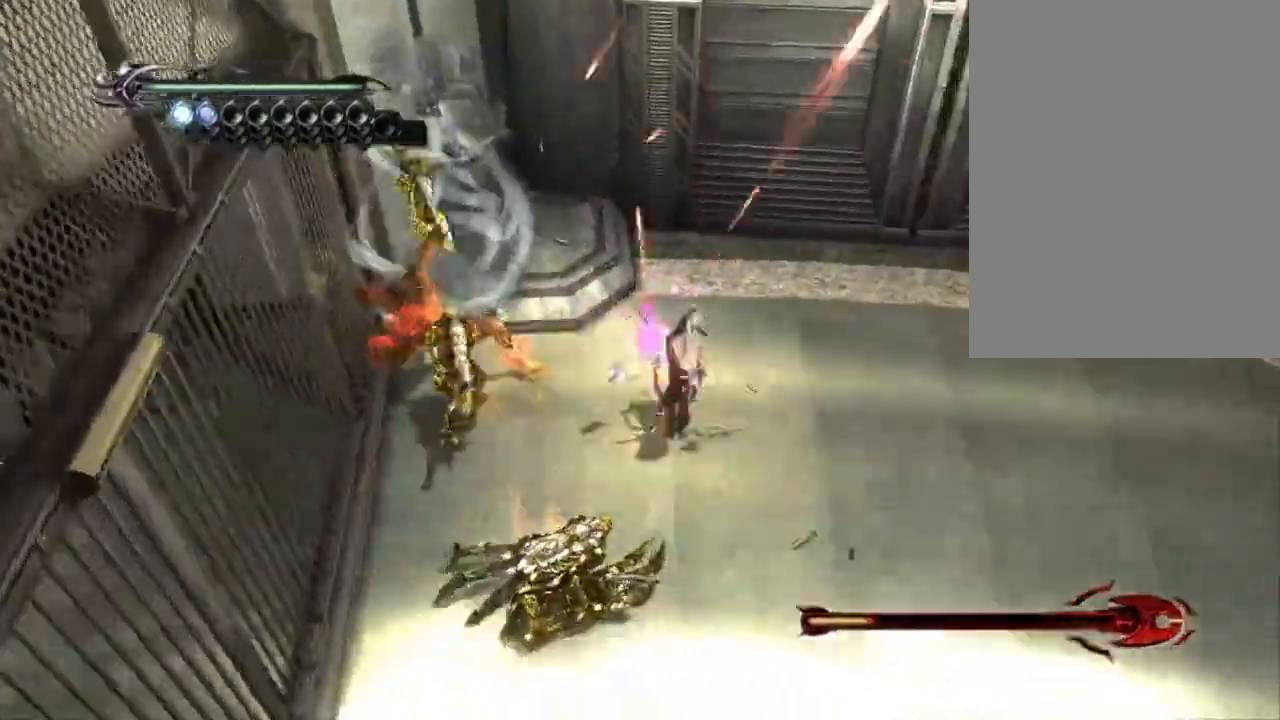
Gameplay with a controller (PlayStation layout); each line is a JSON object with the inputs held at the frame after it (dt_ms = milliseconds from this image to that frame). "events" lists button and stick changes between this image and that frame as [ms after this image, input, new state], when the widget could be followed in between. Not read: L1 L2 L3 R1 R2 R3 SELECT START.
{"dt_ms": 500, "buttons": ["TRIANGLE"], "left_stick": "down-left", "right_stick": "center", "events": [[117, "left_stick", "right"], [417, "left_stick", "down"], [500, "left_stick", "down-left"]]}
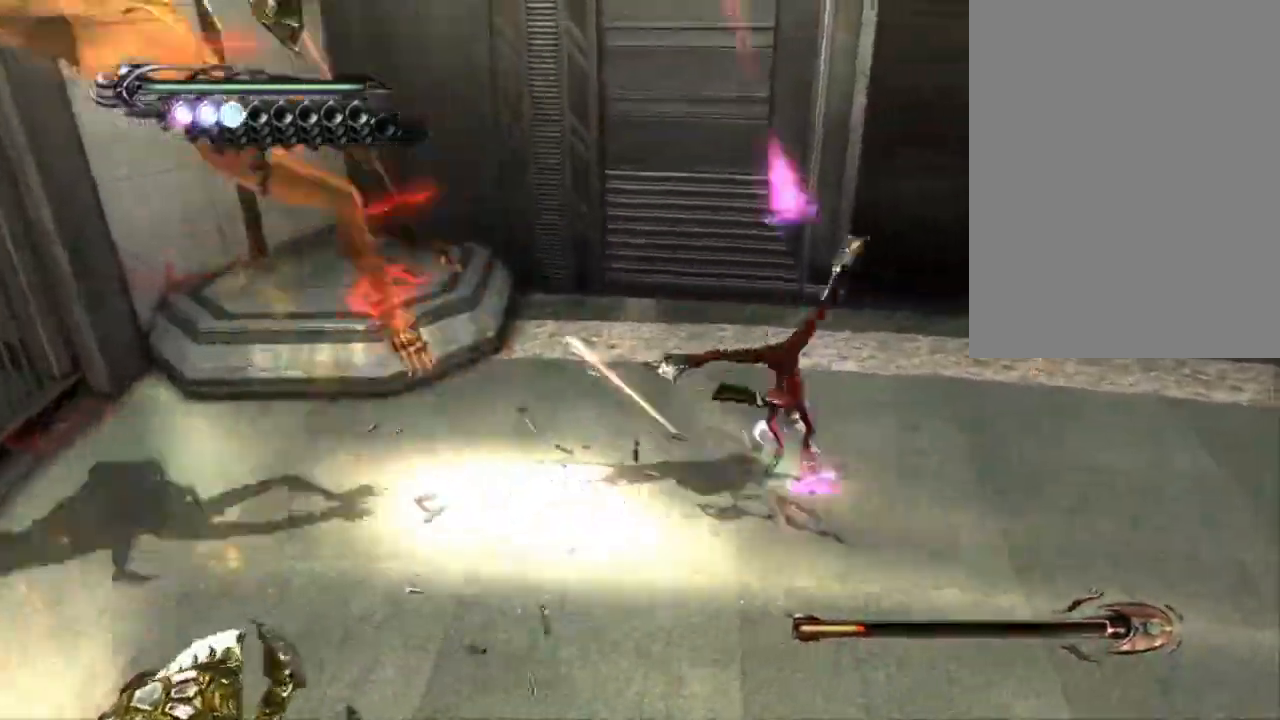
{"dt_ms": 500, "buttons": ["CIRCLE"], "left_stick": "center", "right_stick": "center", "events": [[100, "left_stick", "left"], [133, "TRIANGLE", "up"], [250, "CIRCLE", "down"], [450, "left_stick", "center"]]}
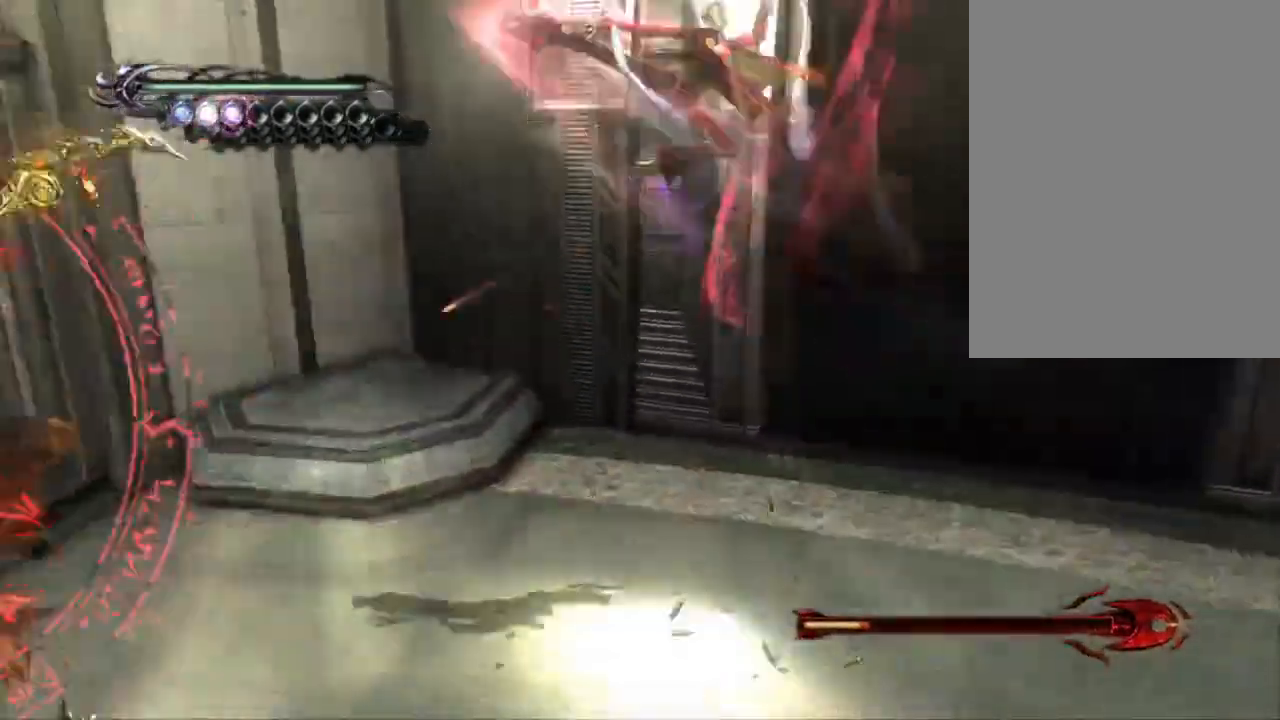
{"dt_ms": 500, "buttons": ["CIRCLE"], "left_stick": "center", "right_stick": "center", "events": [[200, "CIRCLE", "up"], [250, "left_stick", "right"], [383, "left_stick", "left"], [400, "CIRCLE", "down"], [433, "left_stick", "center"]]}
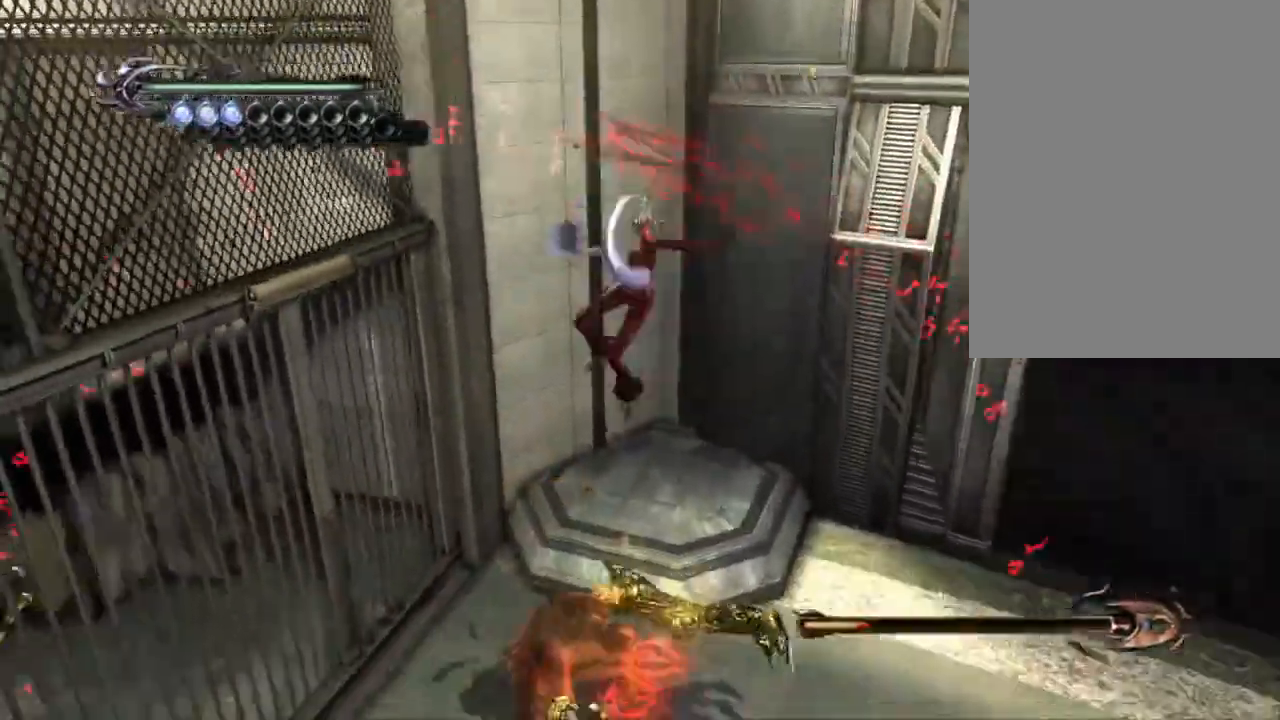
{"dt_ms": 500, "buttons": ["CROSS"], "left_stick": "up-left", "right_stick": "center", "events": [[233, "left_stick", "down-left"], [333, "left_stick", "down-right"], [433, "CIRCLE", "up"], [433, "left_stick", "up-left"], [483, "CROSS", "down"]]}
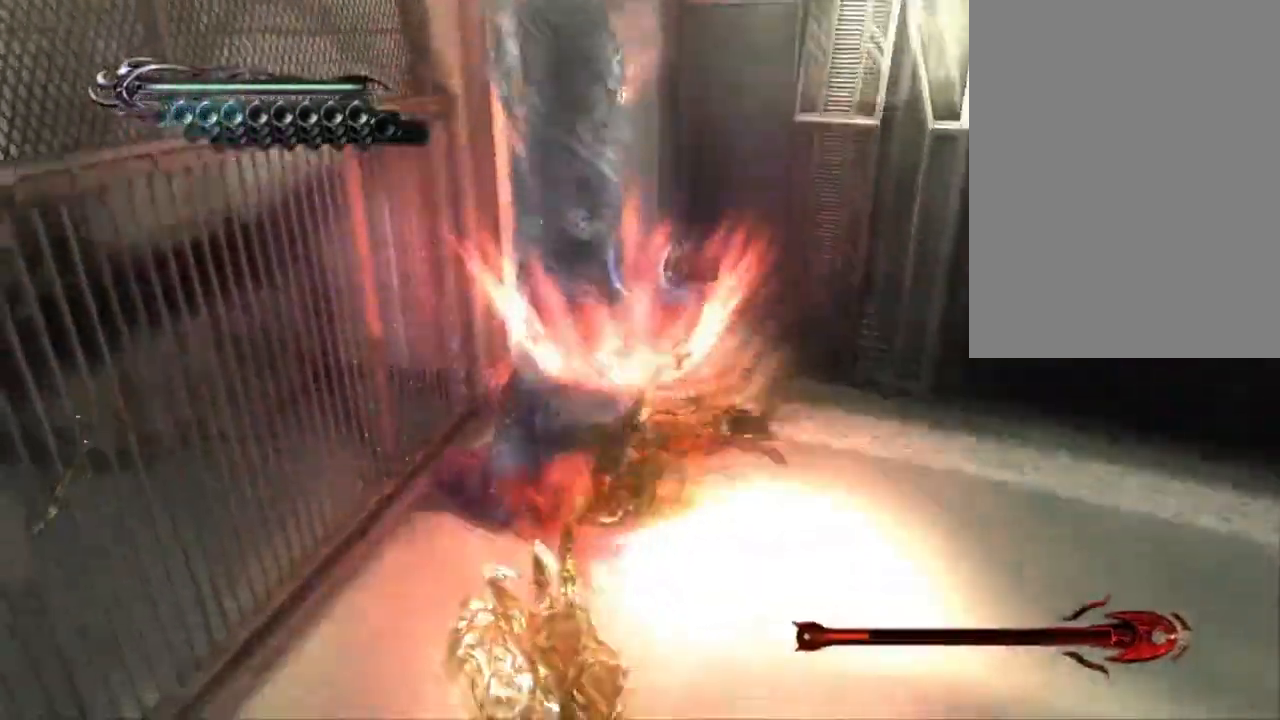
{"dt_ms": 500, "buttons": ["CIRCLE"], "left_stick": "center", "right_stick": "center", "events": [[33, "CIRCLE", "down"], [83, "CROSS", "up"], [83, "left_stick", "center"]]}
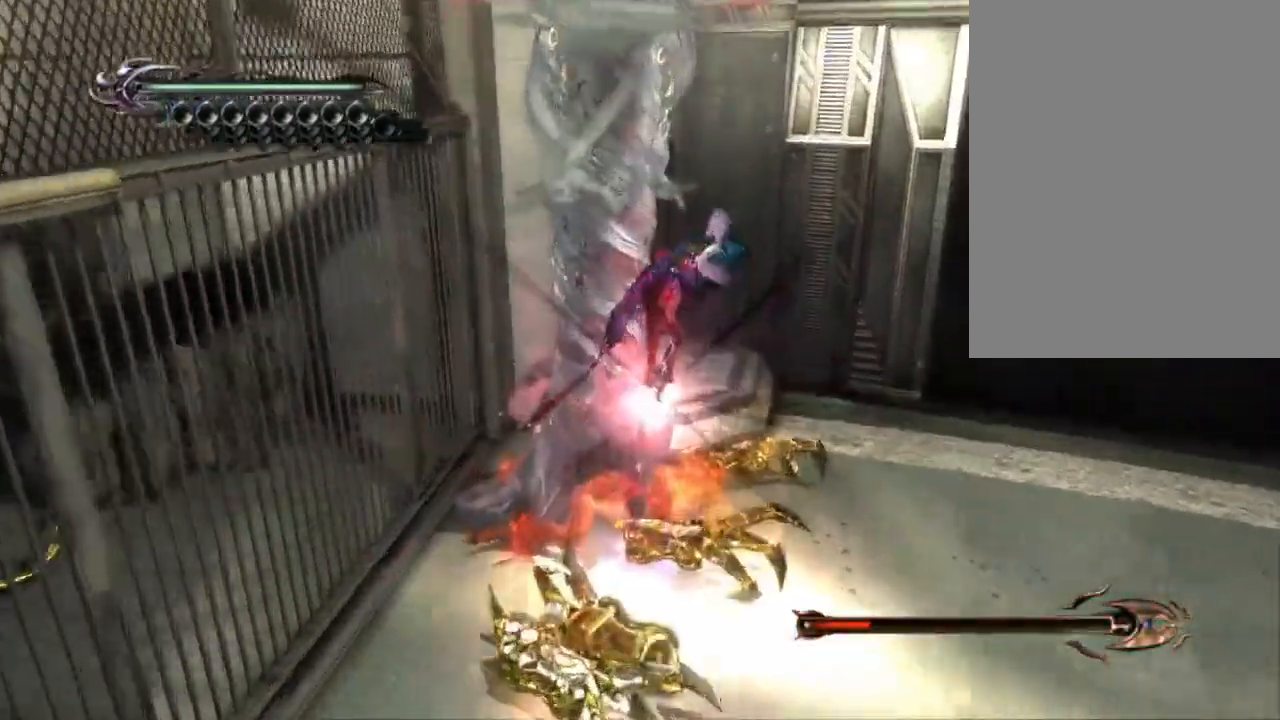
{"dt_ms": 500, "buttons": ["CIRCLE"], "left_stick": "center", "right_stick": "center", "events": []}
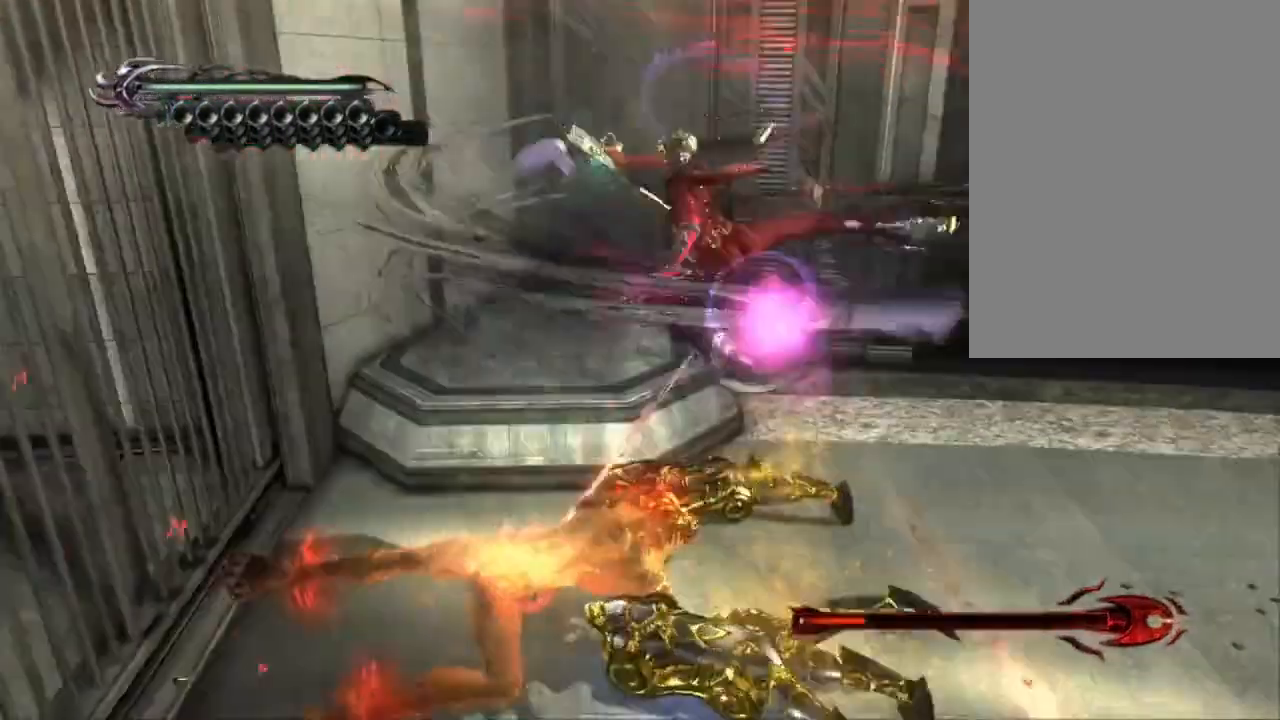
{"dt_ms": 500, "buttons": ["CIRCLE"], "left_stick": "right", "right_stick": "center", "events": [[350, "left_stick", "right"]]}
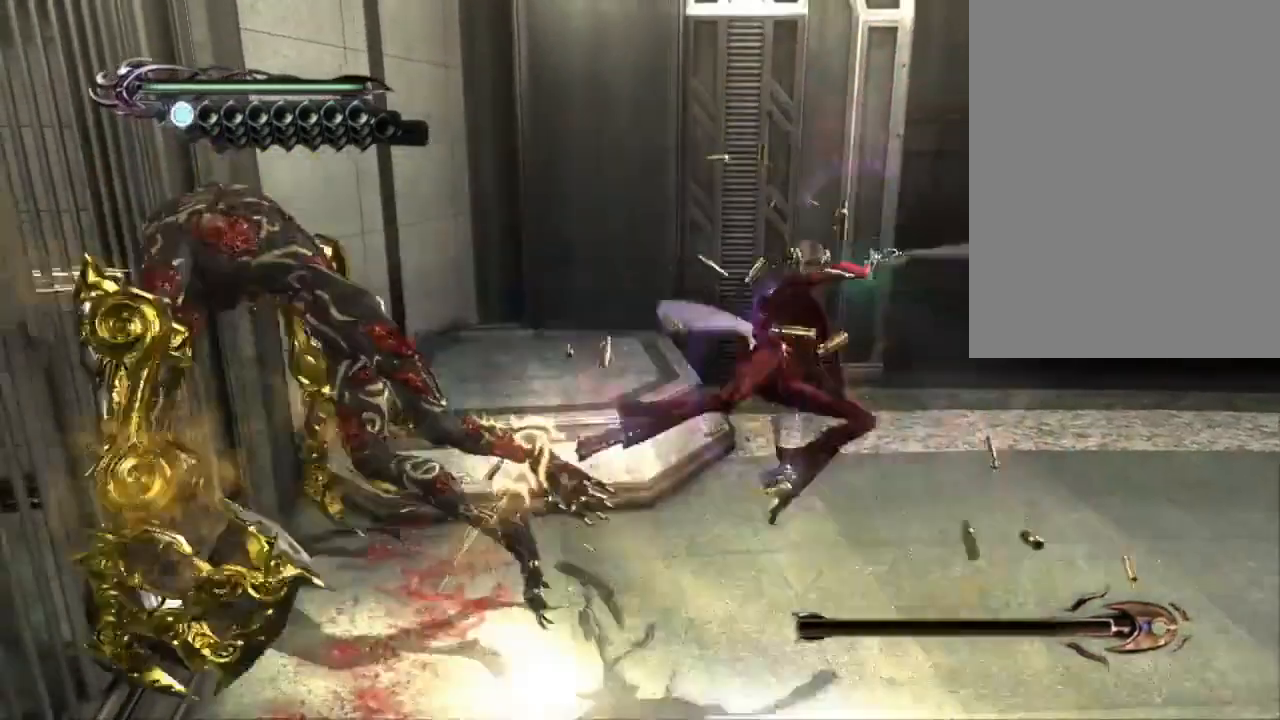
{"dt_ms": 500, "buttons": ["CIRCLE"], "left_stick": "center", "right_stick": "center", "events": [[283, "left_stick", "center"]]}
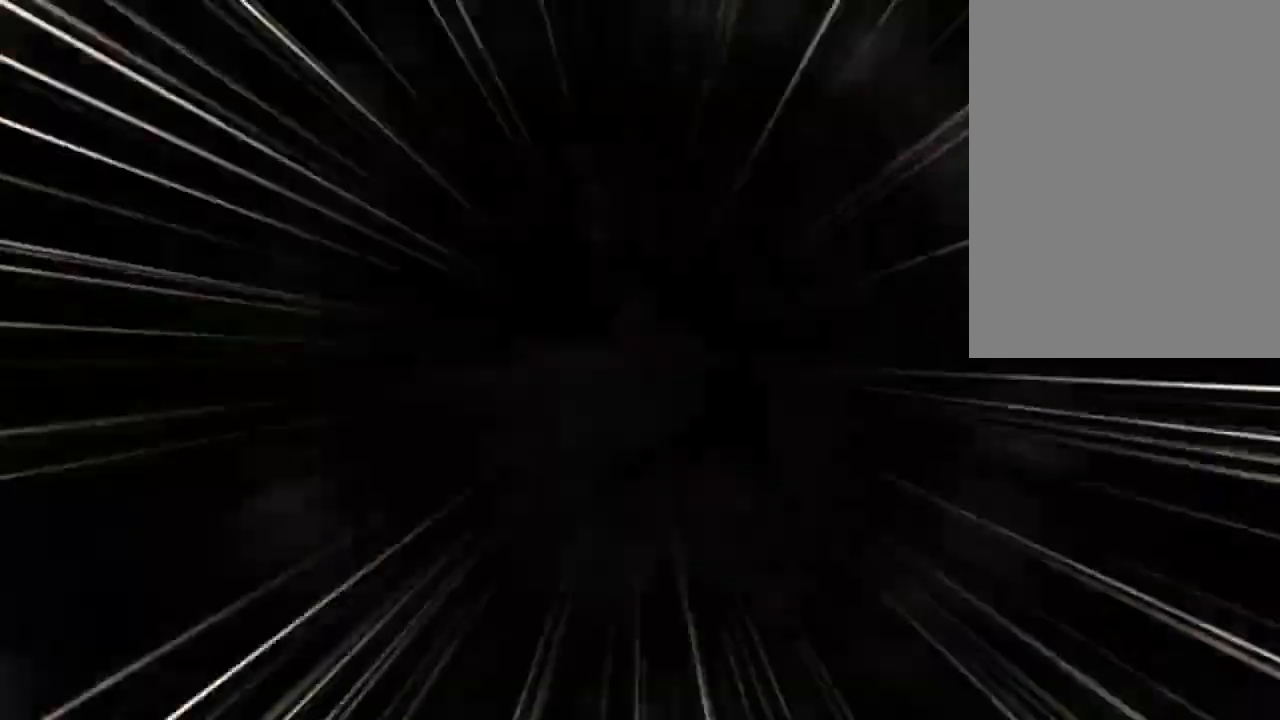
{"dt_ms": 500, "buttons": [], "left_stick": "center", "right_stick": "center", "events": [[83, "CIRCLE", "up"]]}
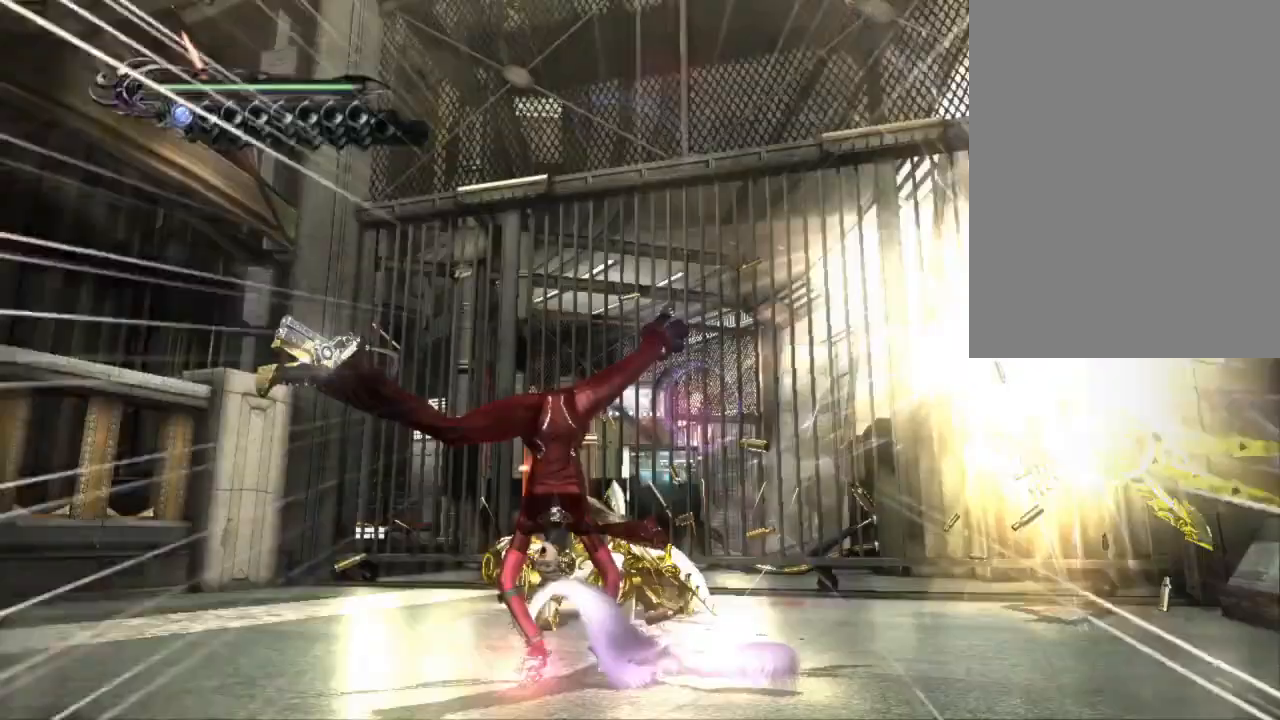
{"dt_ms": 500, "buttons": [], "left_stick": "center", "right_stick": "center", "events": [[200, "left_stick", "up"], [300, "left_stick", "center"]]}
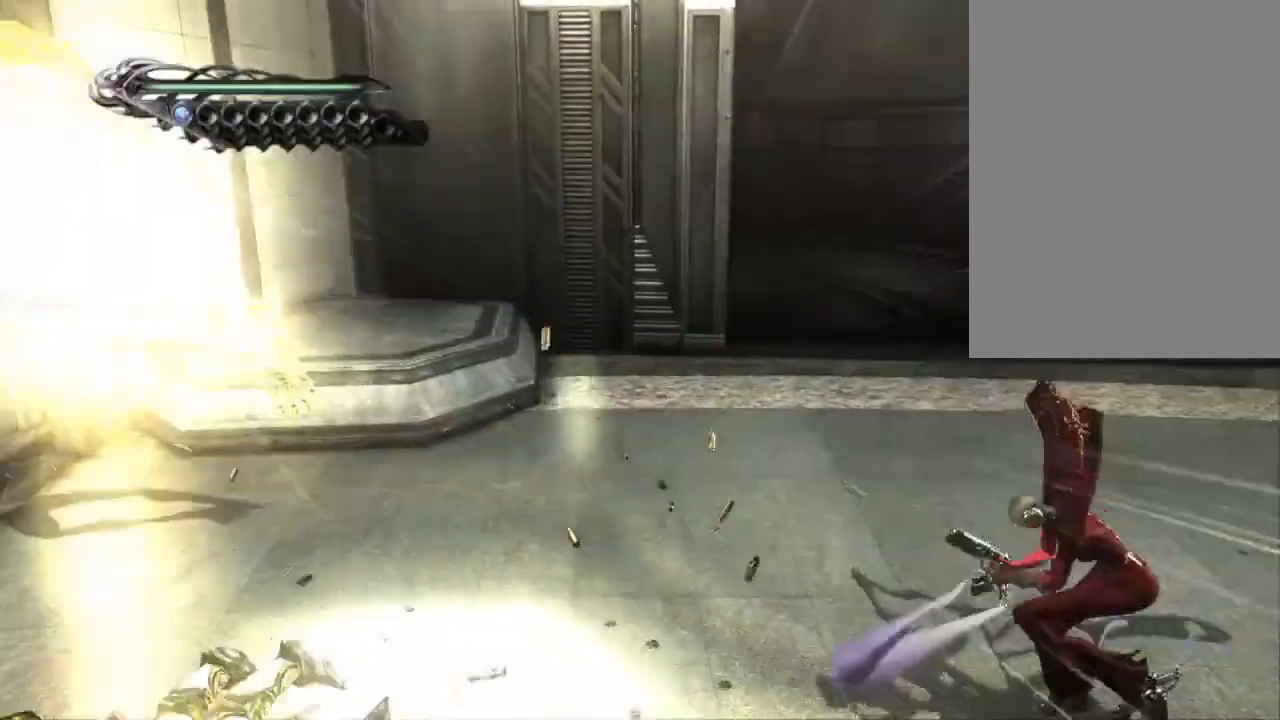
{"dt_ms": 1000, "buttons": [], "left_stick": "up", "right_stick": "left", "events": [[33, "left_stick", "up"], [667, "left_stick", "up-right"], [950, "right_stick", "left"], [983, "left_stick", "up"]]}
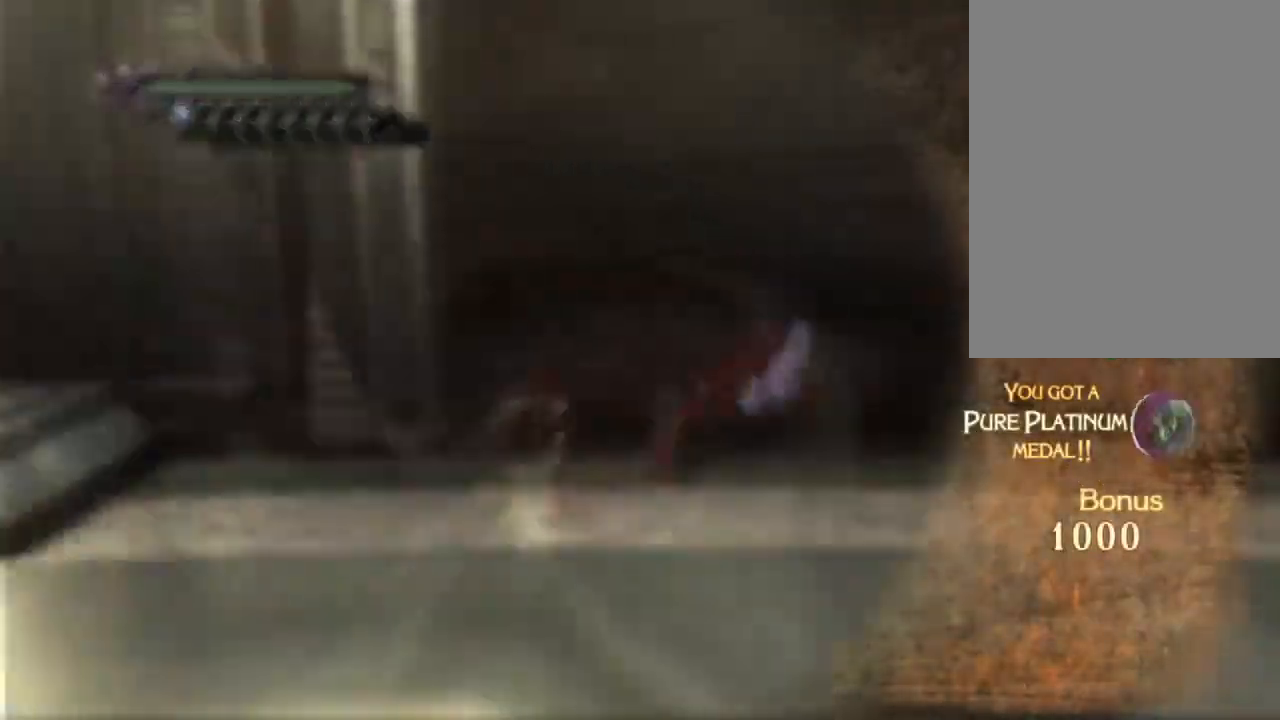
{"dt_ms": 500, "buttons": [], "left_stick": "up-left", "right_stick": "center", "events": [[267, "left_stick", "up-left"], [267, "right_stick", "center"]]}
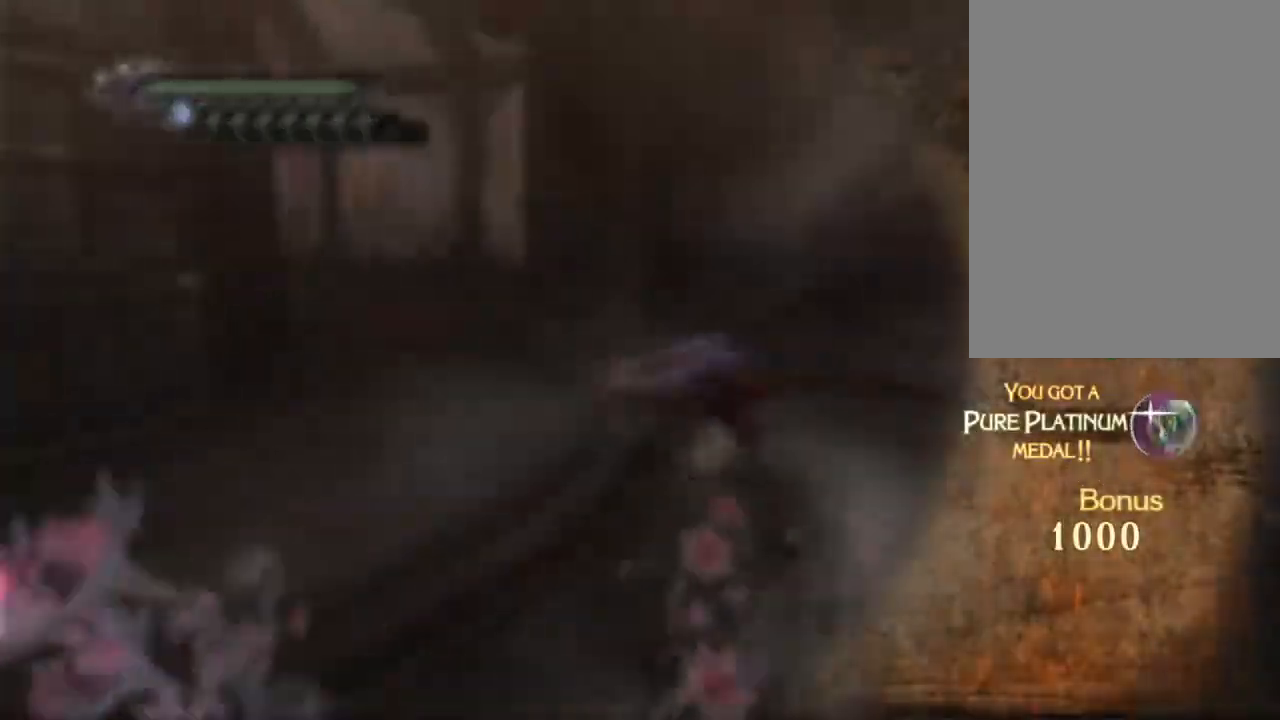
{"dt_ms": 1000, "buttons": ["CIRCLE"], "left_stick": "up-left", "right_stick": "center"}
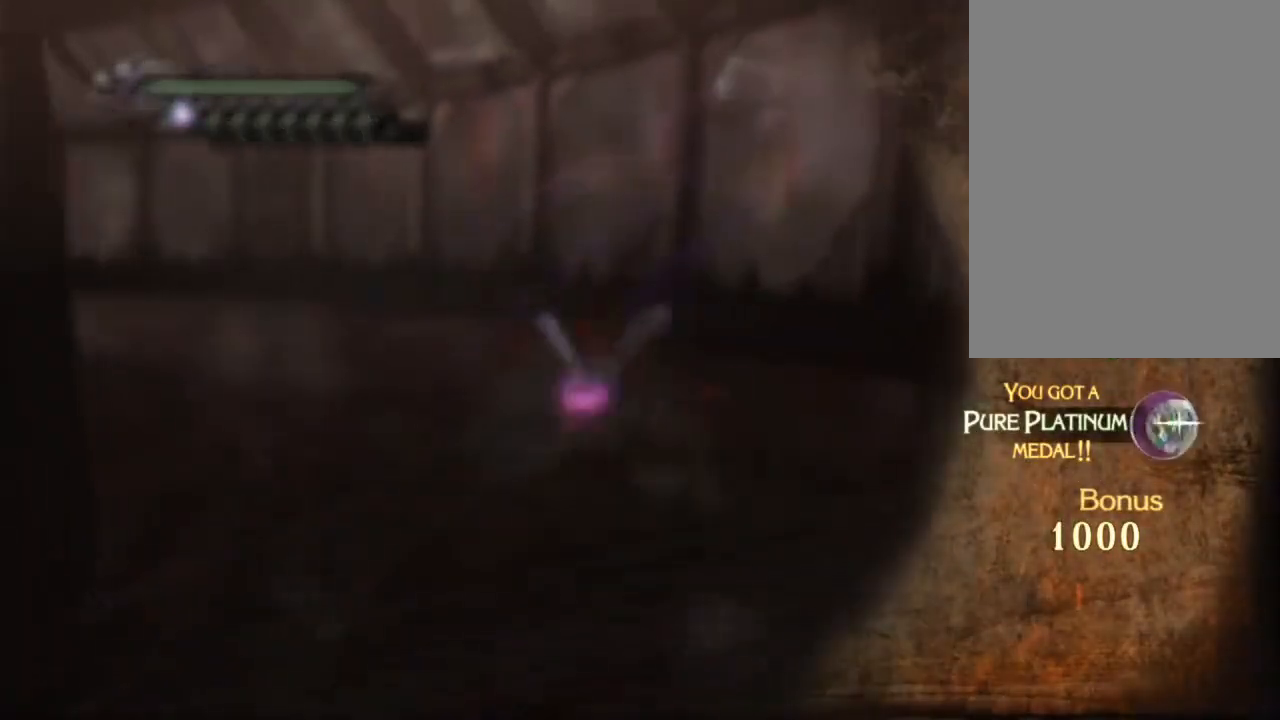
{"dt_ms": 500, "buttons": ["CIRCLE"], "left_stick": "up-left", "right_stick": "center", "events": []}
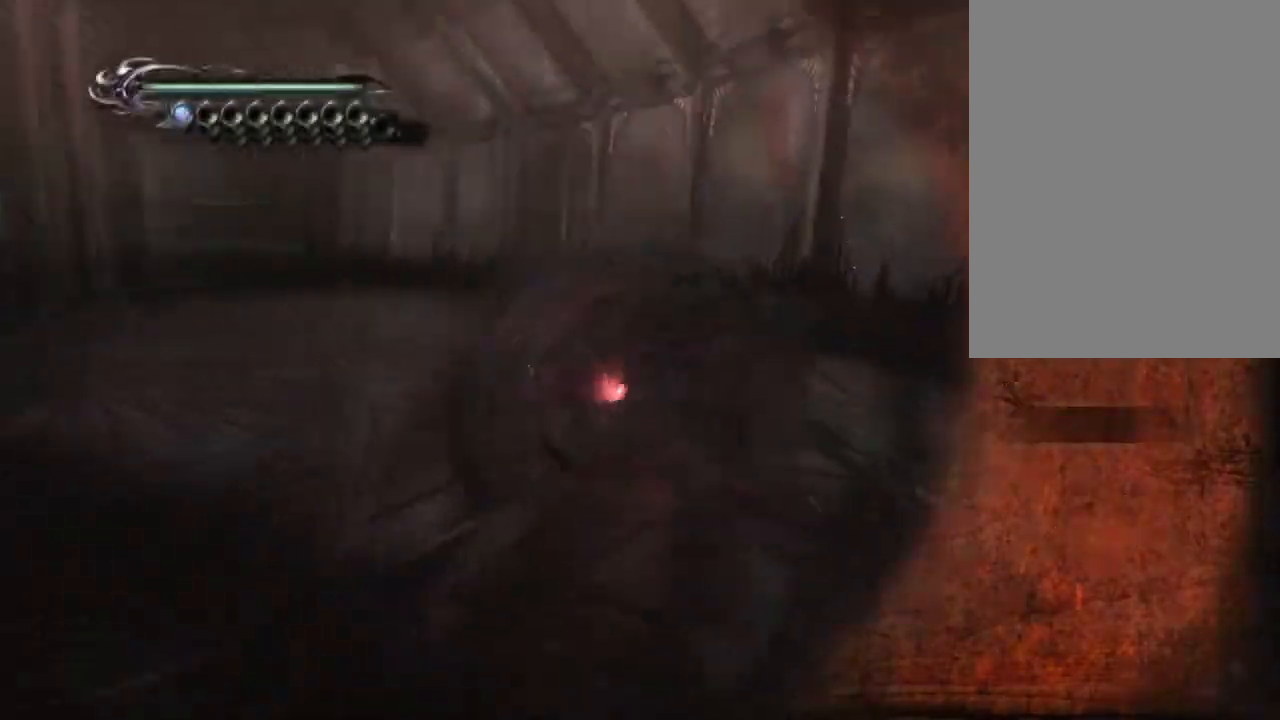
{"dt_ms": 500, "buttons": ["CIRCLE"], "left_stick": "up", "right_stick": "center", "events": [[83, "left_stick", "up"]]}
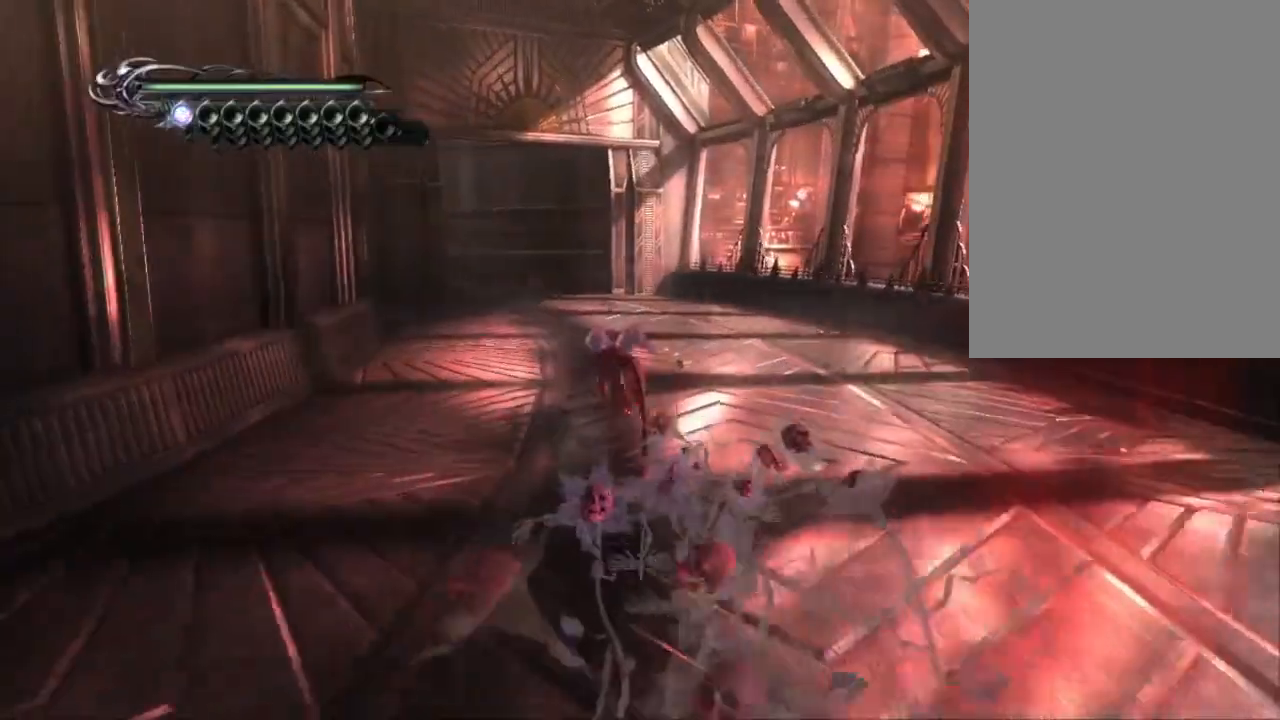
{"dt_ms": 500, "buttons": ["CIRCLE"], "left_stick": "up", "right_stick": "center", "events": []}
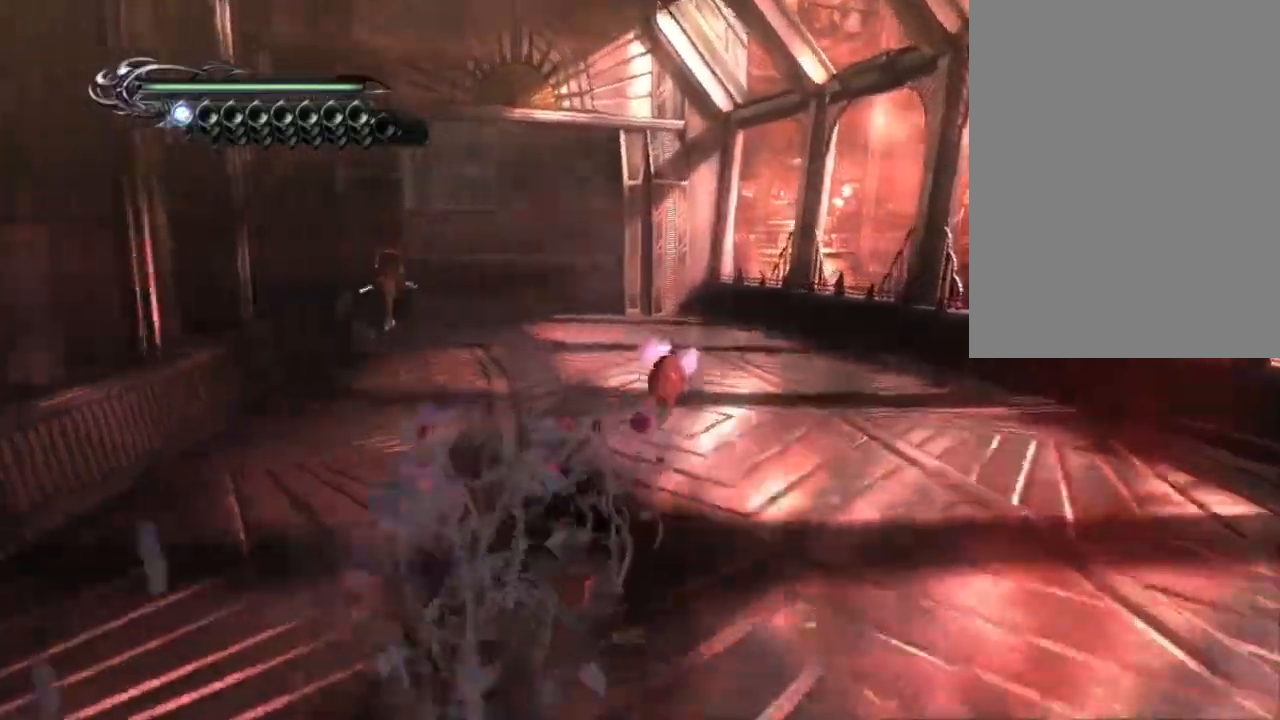
{"dt_ms": 500, "buttons": ["TRIANGLE"], "left_stick": "down", "right_stick": "center"}
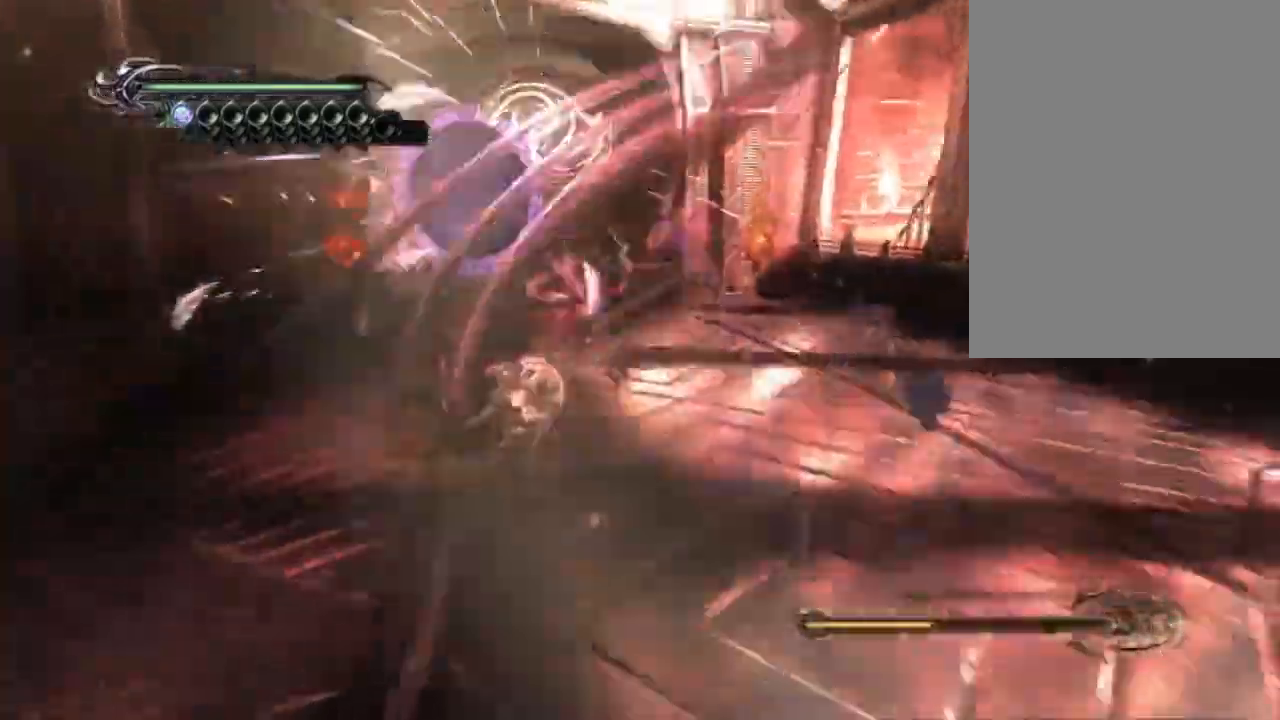
{"dt_ms": 500, "buttons": ["TRIANGLE"], "left_stick": "down-right", "right_stick": "center"}